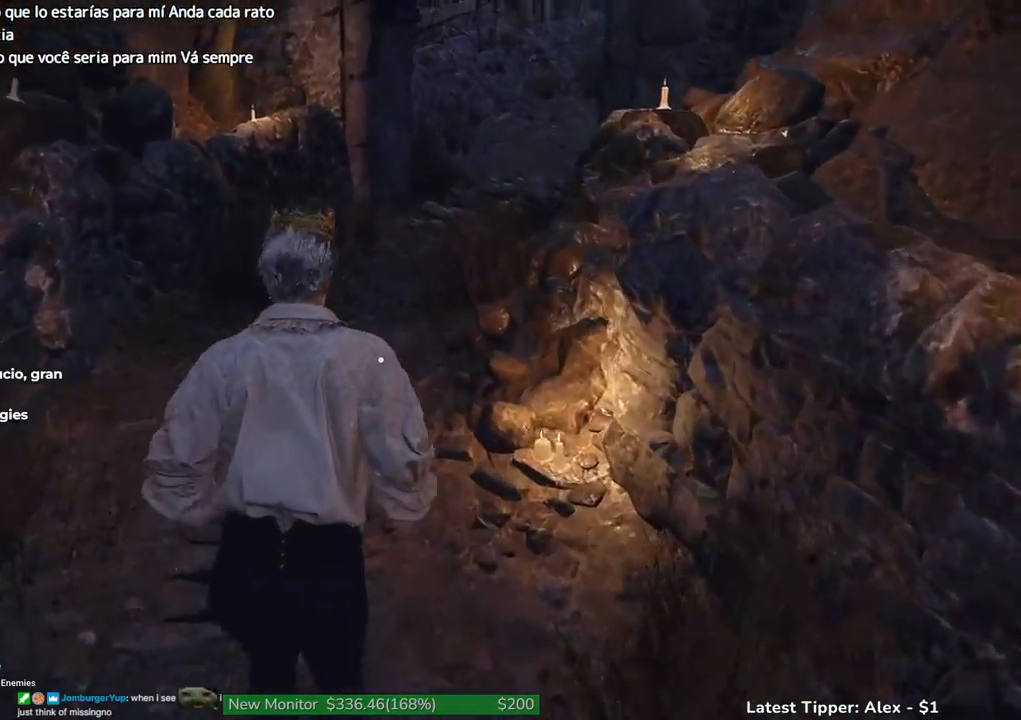
Gameplay with keyboard and mouse; each line is a JSON object with the keys held at the frame after it. "events" lists presses ("down") and releases ("up") of "1", "2", "3", "4", "5", "a", "alt", "c", "caps_lock", "ctrl", "d", "e", "f", "g", "q", "r", "s", "shift", "space", "t", "tab", "v", "w", "x" and "z" between this image and that frame as [ms after this image, input, new state], when the widget could be followed in between. No other keys are recorded. Mouse buttons are not recorded. Not read: mouse_move other_keys.
{"keys": ["shift", "w"], "events": []}
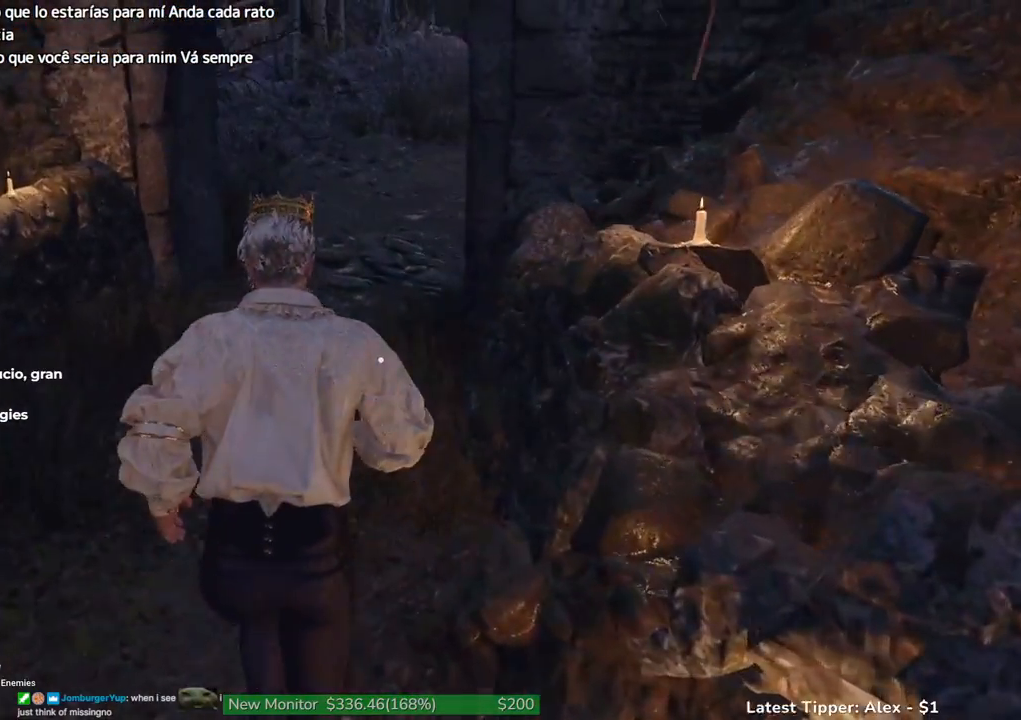
{"keys": ["shift", "w"], "events": []}
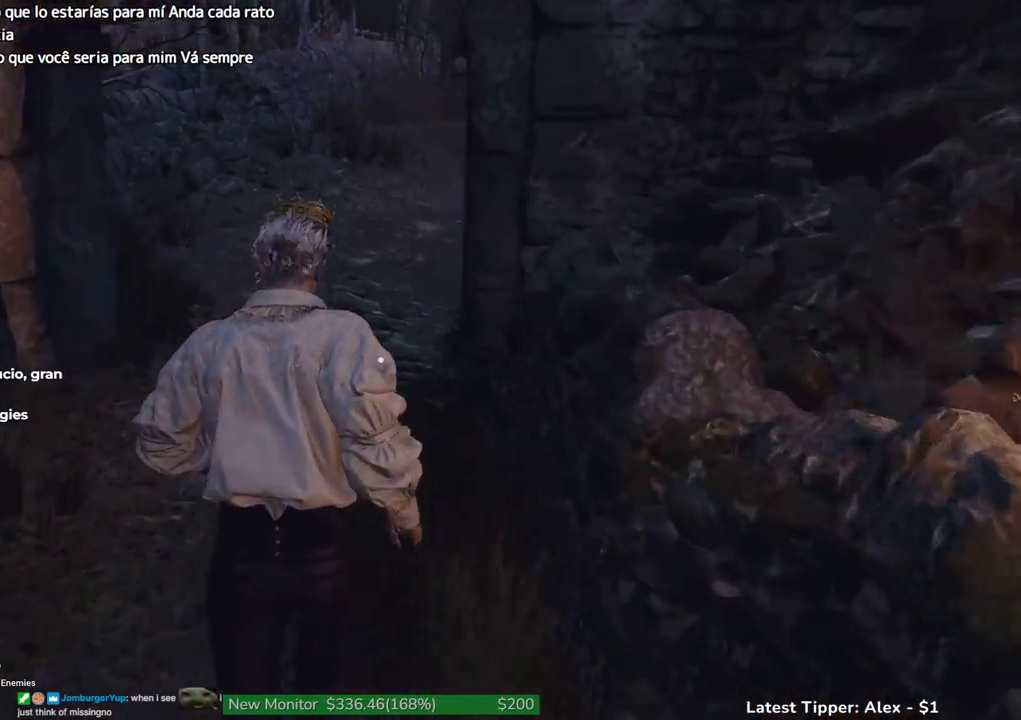
{"keys": ["shift", "w"], "events": []}
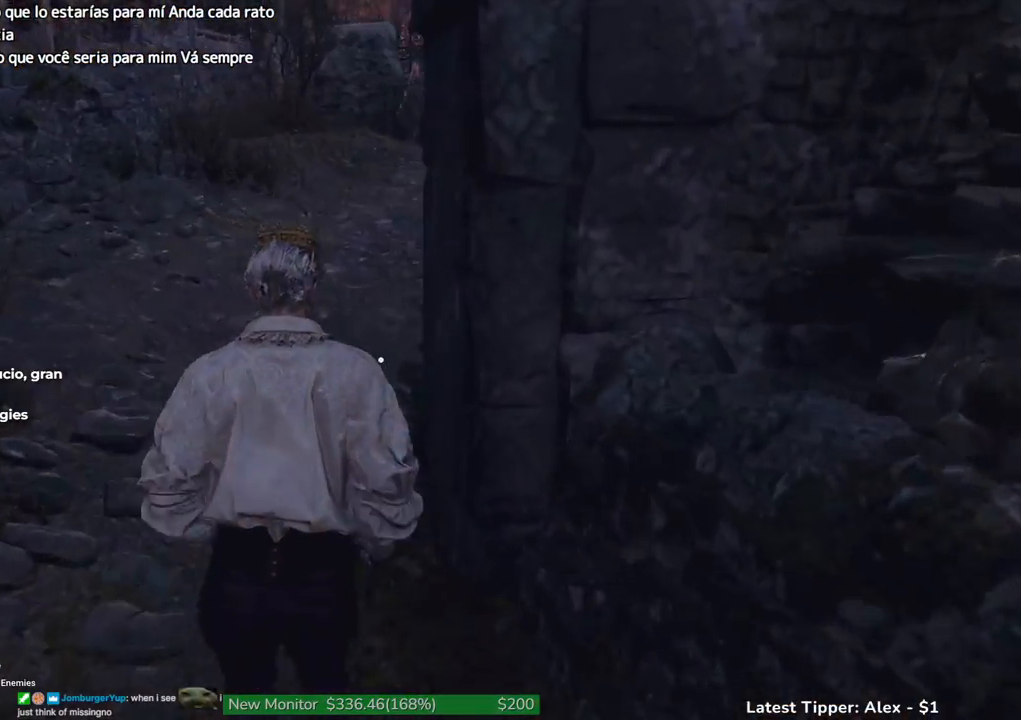
{"keys": ["shift", "w"], "events": []}
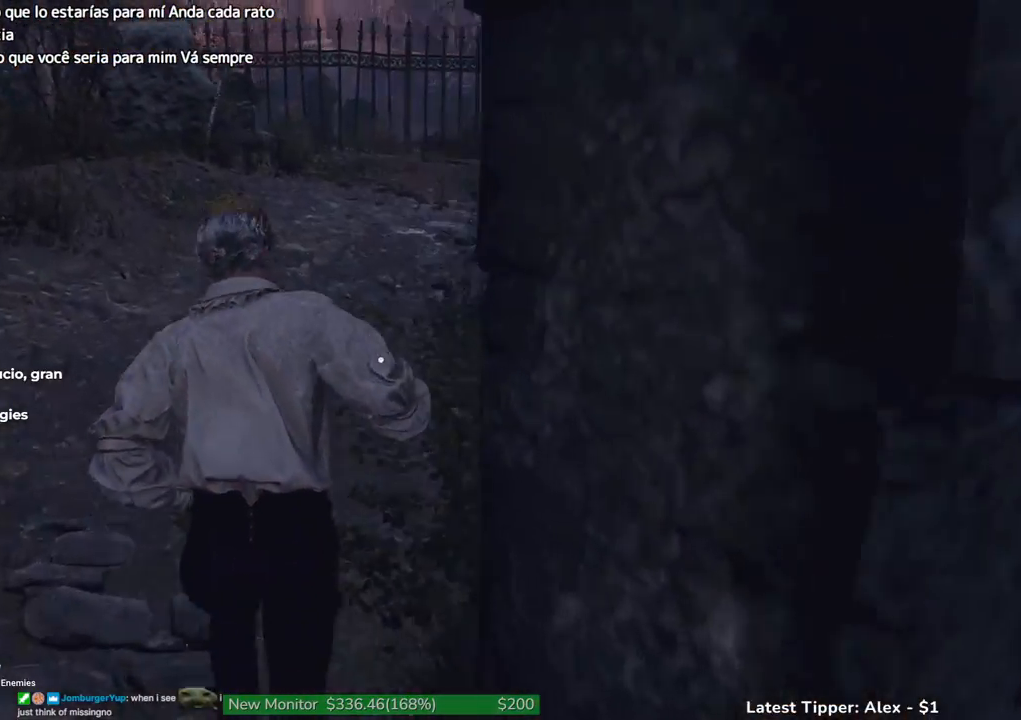
{"keys": ["shift", "w"], "events": []}
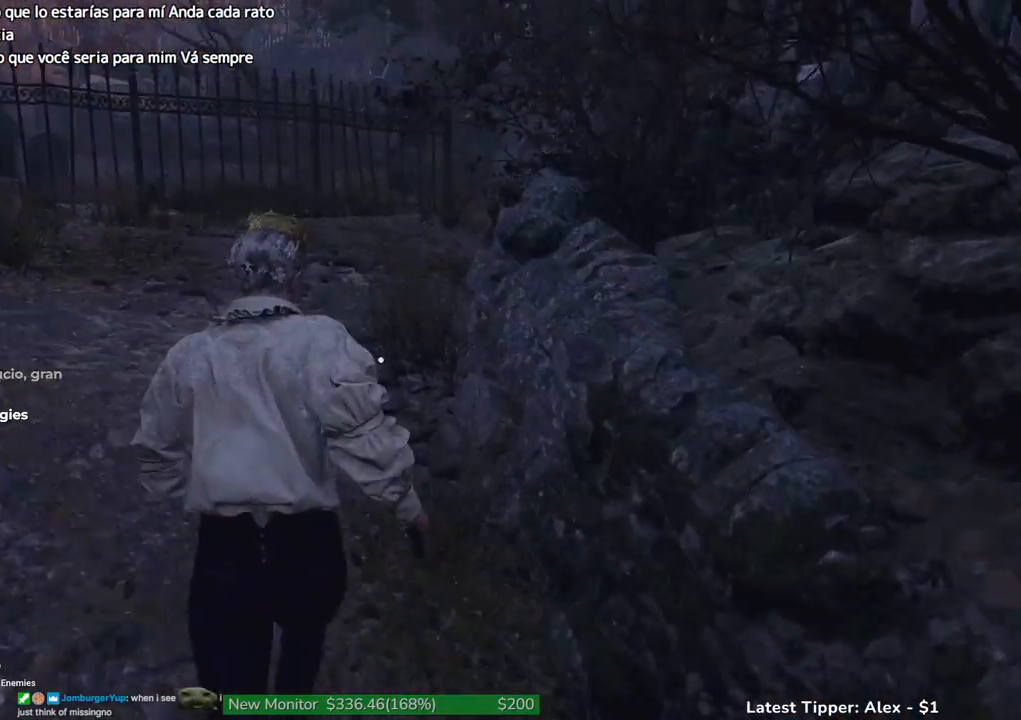
{"keys": ["shift", "w"], "events": []}
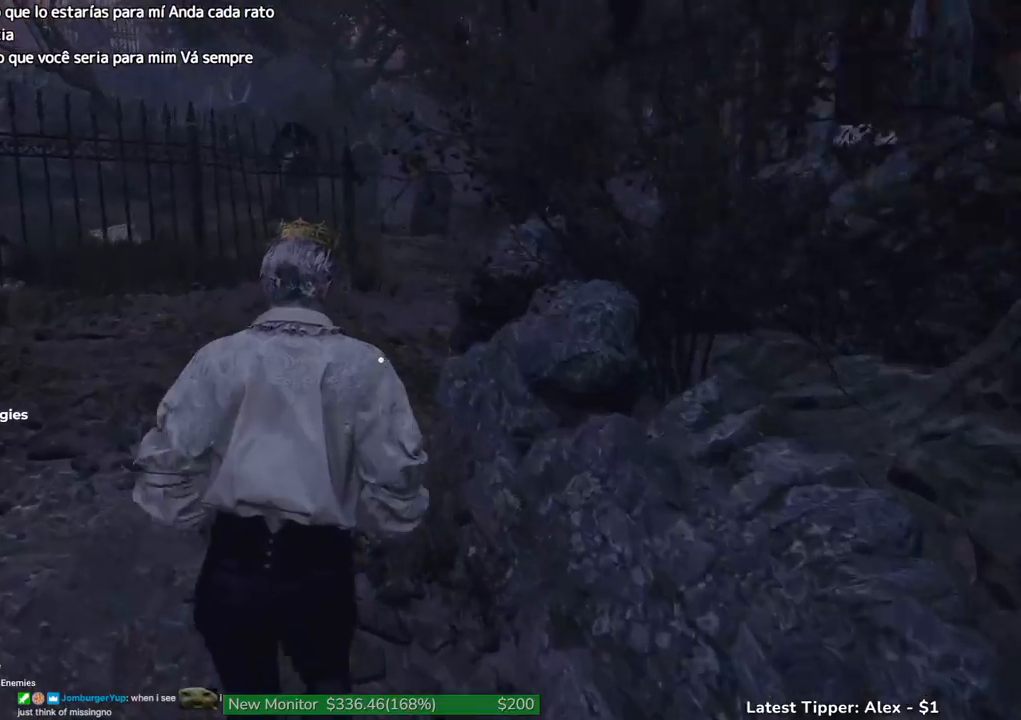
{"keys": ["shift", "w"], "events": []}
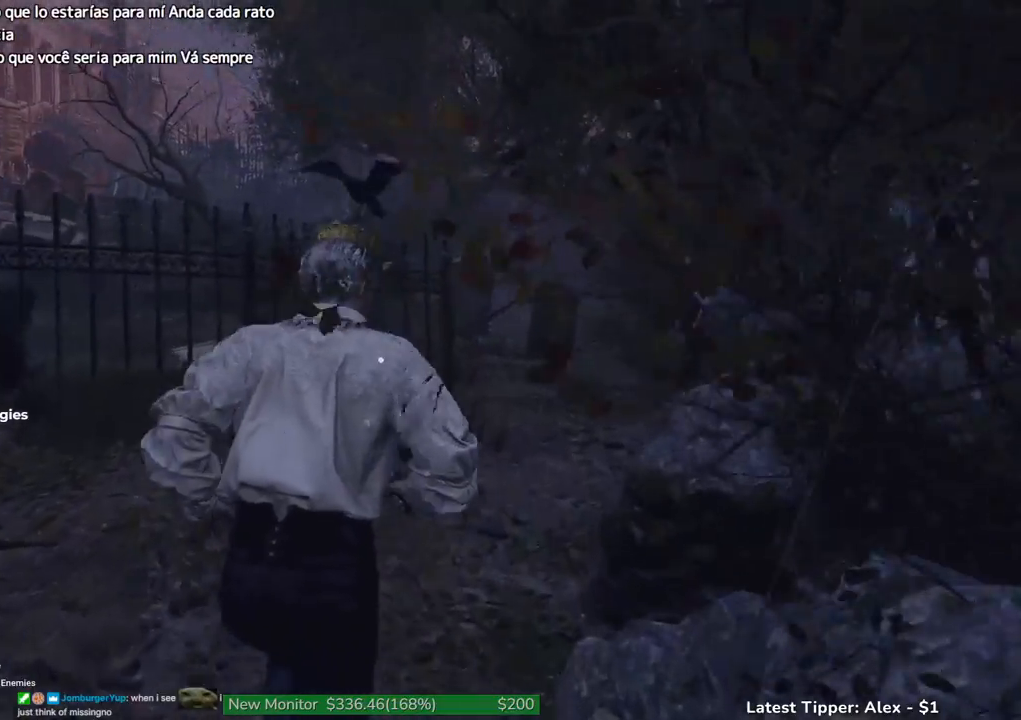
{"keys": ["d", "shift", "w"], "events": [[133, "d", "down"], [300, "d", "up"], [417, "d", "down"]]}
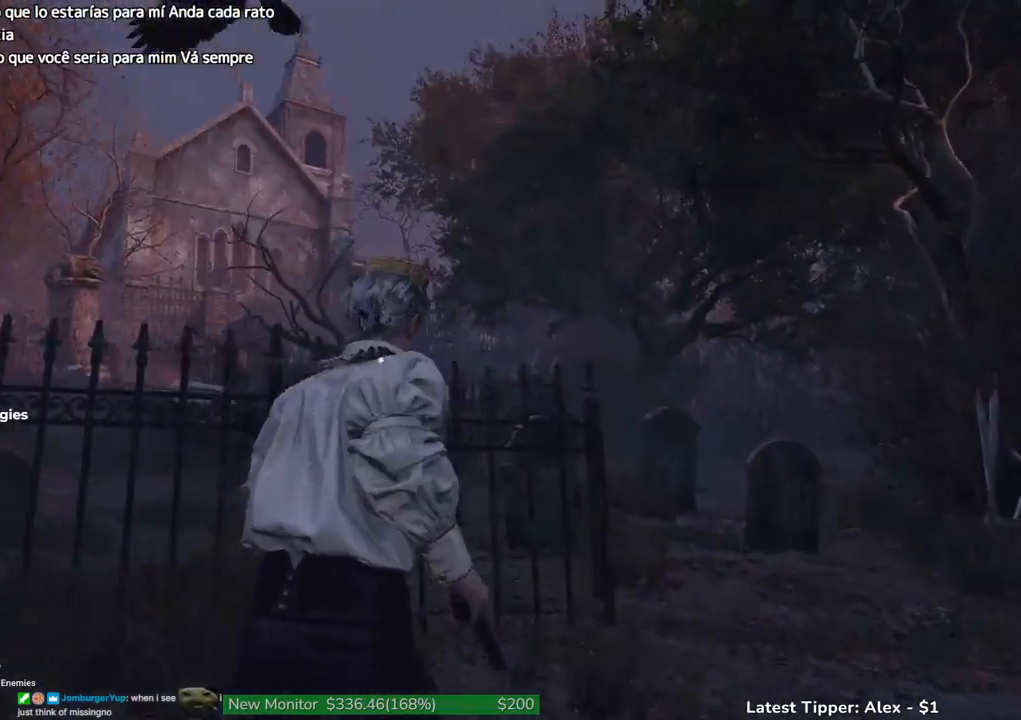
{"keys": ["d", "shift", "w"], "events": [[300, "d", "up"], [400, "d", "down"]]}
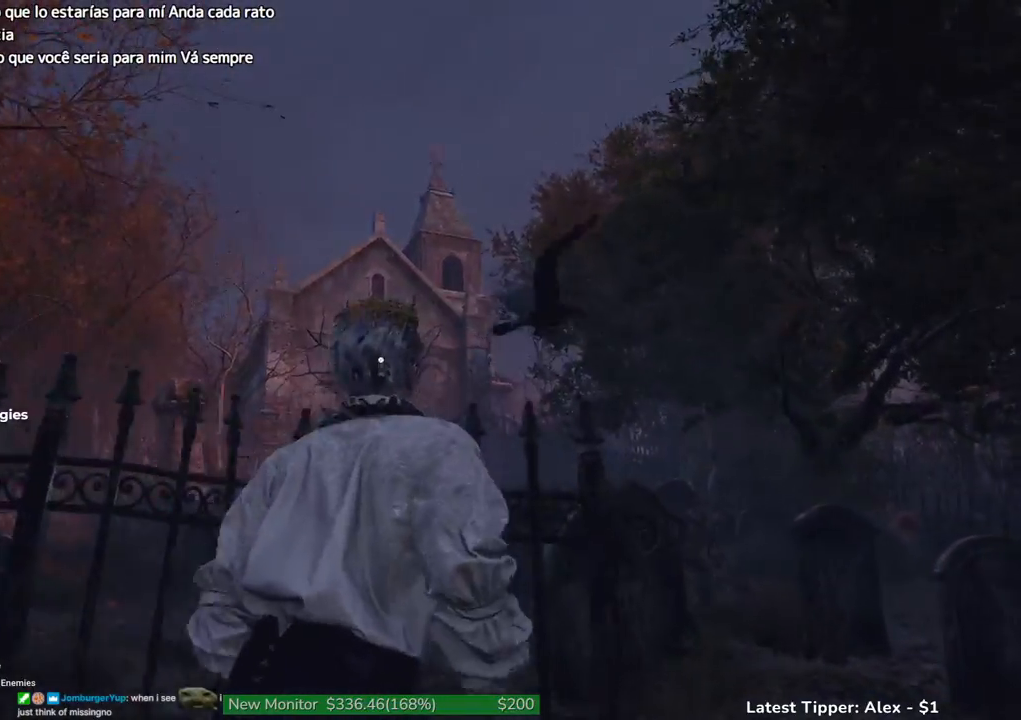
{"keys": ["d", "shift", "w"], "events": [[367, "d", "up"], [500, "d", "down"]]}
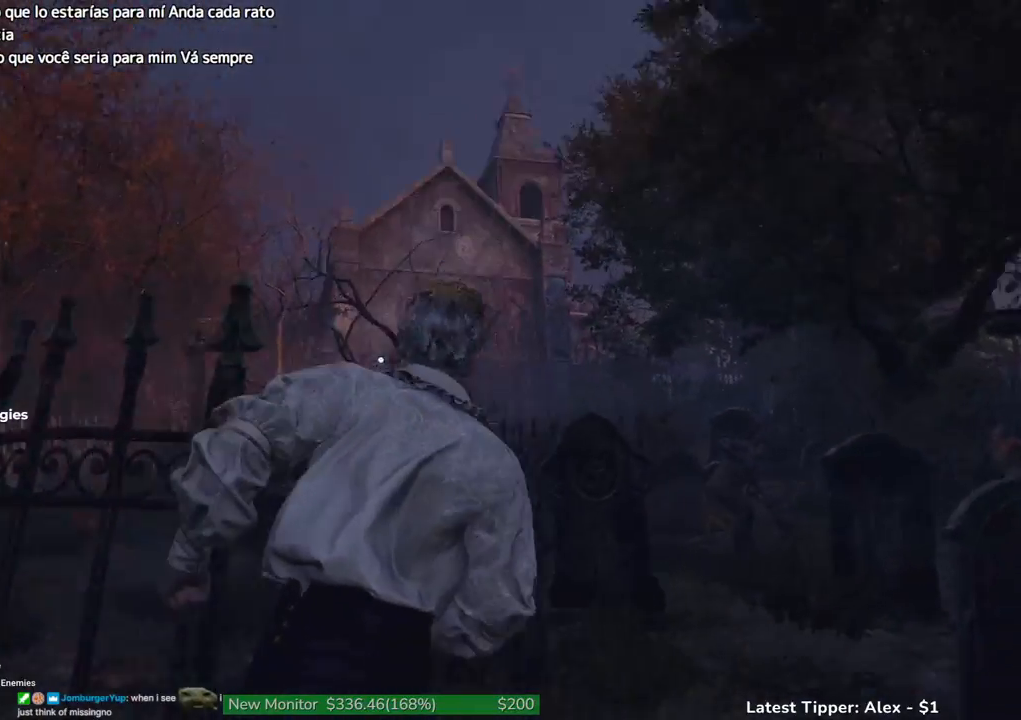
{"keys": ["d", "shift", "w"], "events": []}
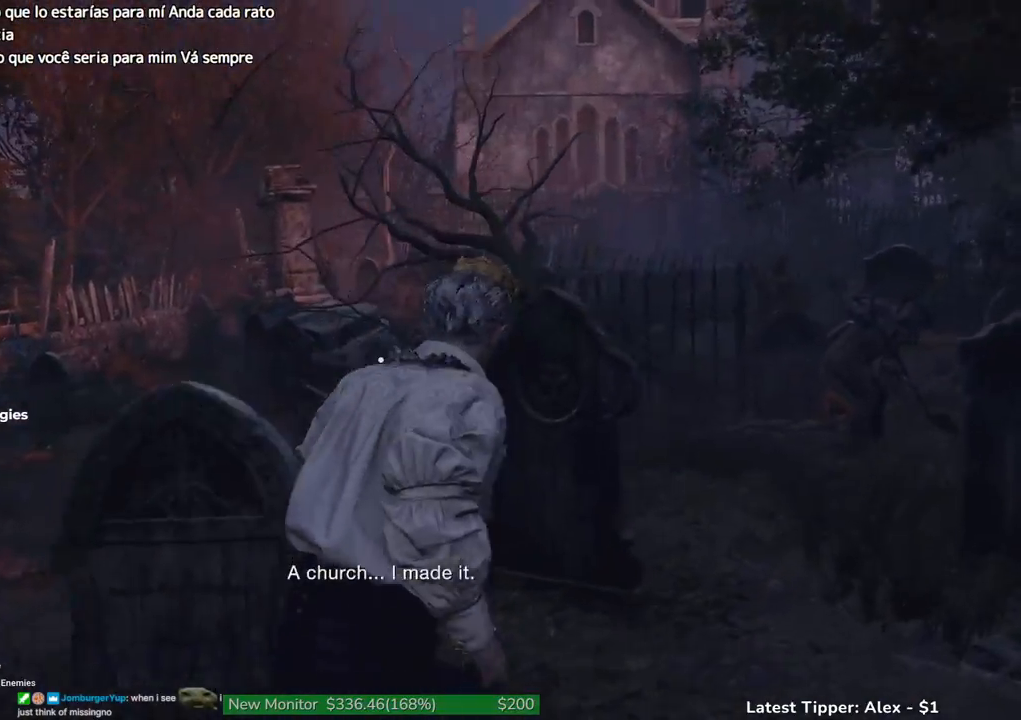
{"keys": ["shift", "w"], "events": [[300, "d", "up"]]}
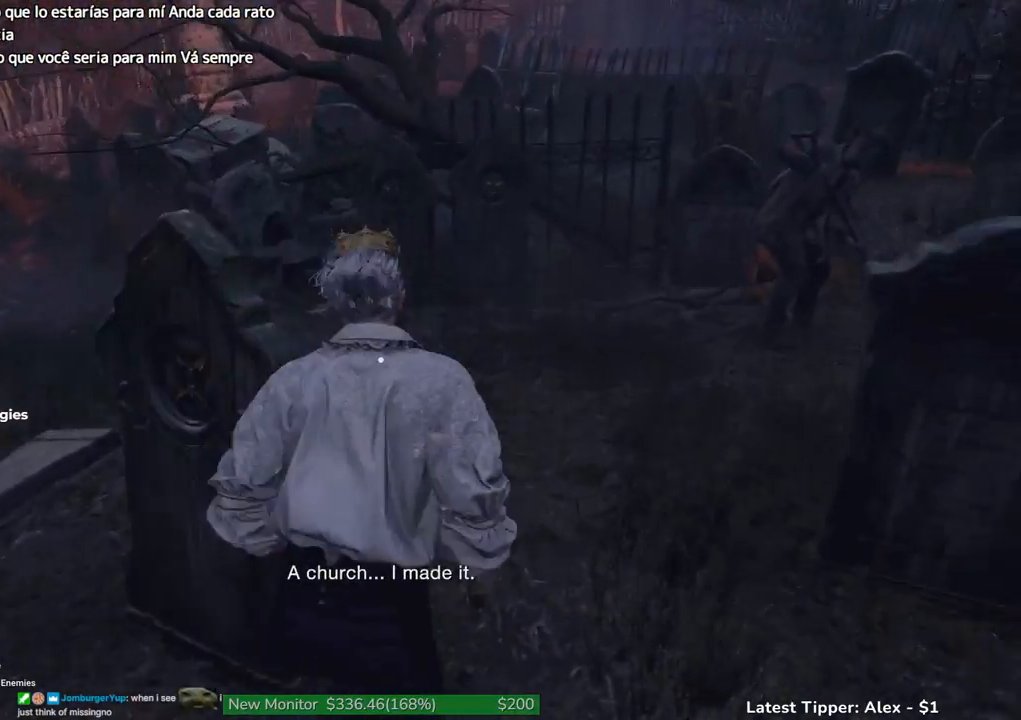
{"keys": ["shift", "w"], "events": []}
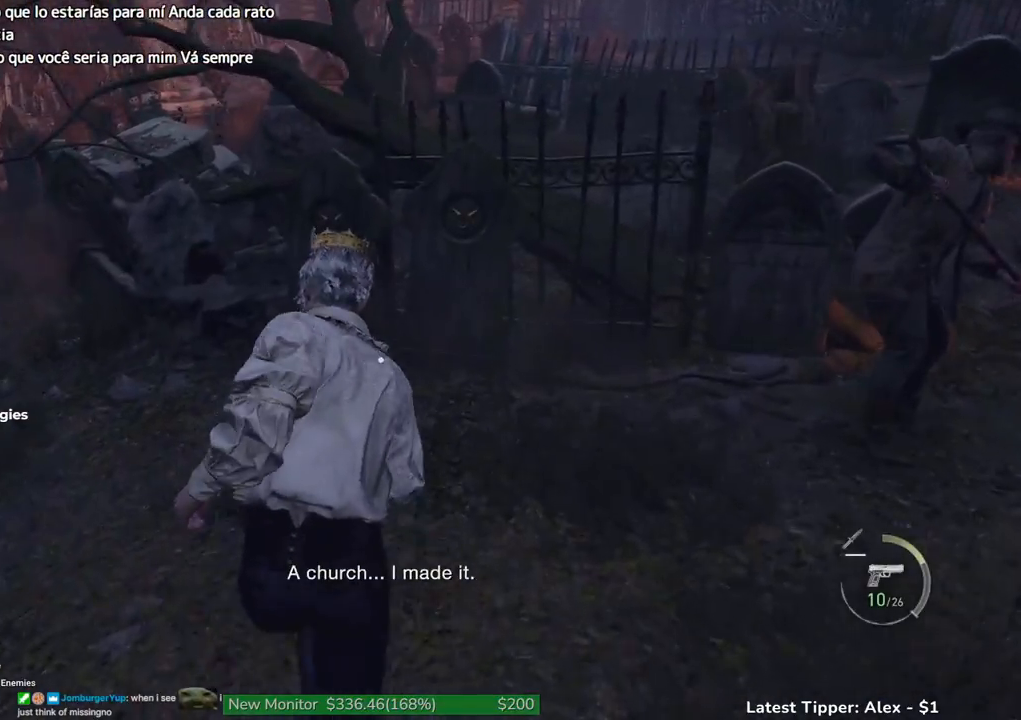
{"keys": ["shift", "w"], "events": []}
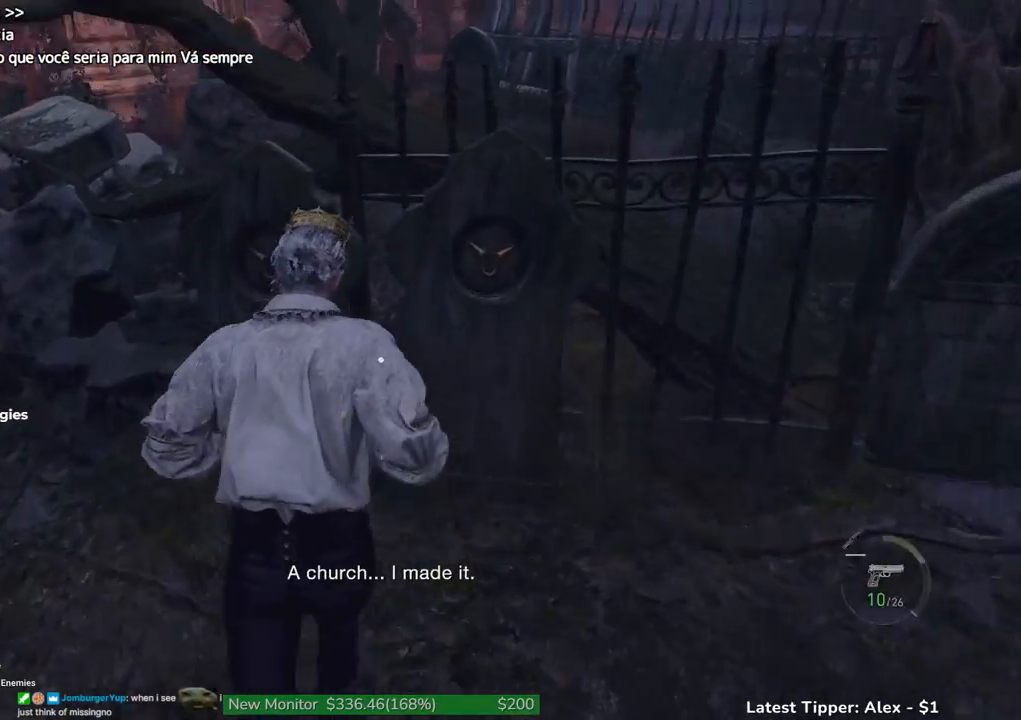
{"keys": ["shift", "w"], "events": []}
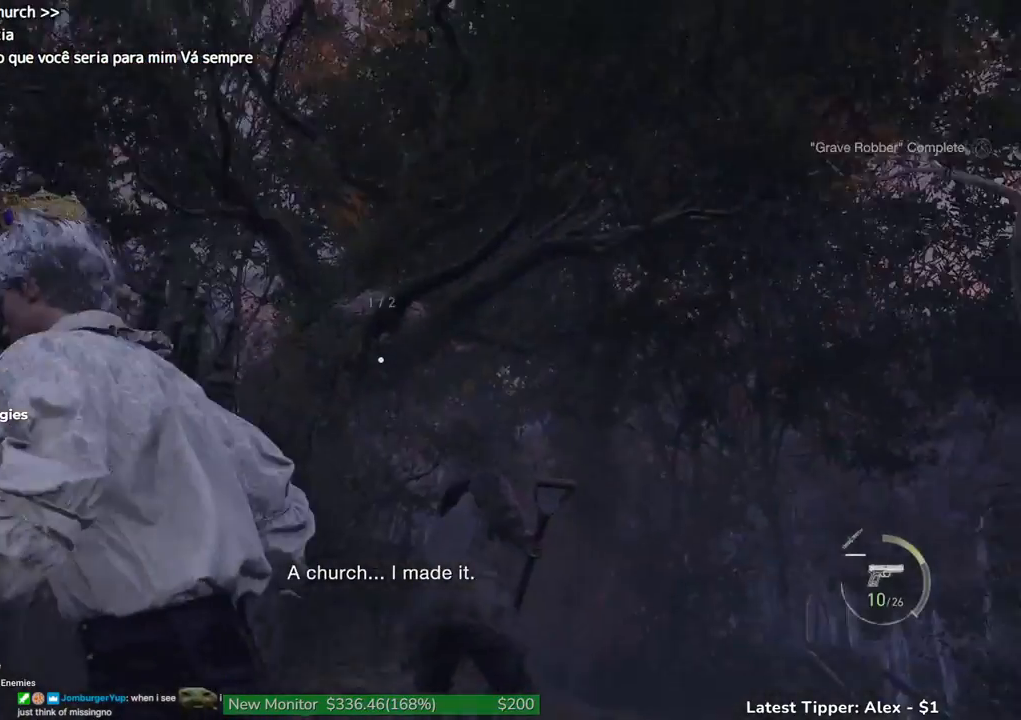
{"keys": ["shift", "w"], "events": []}
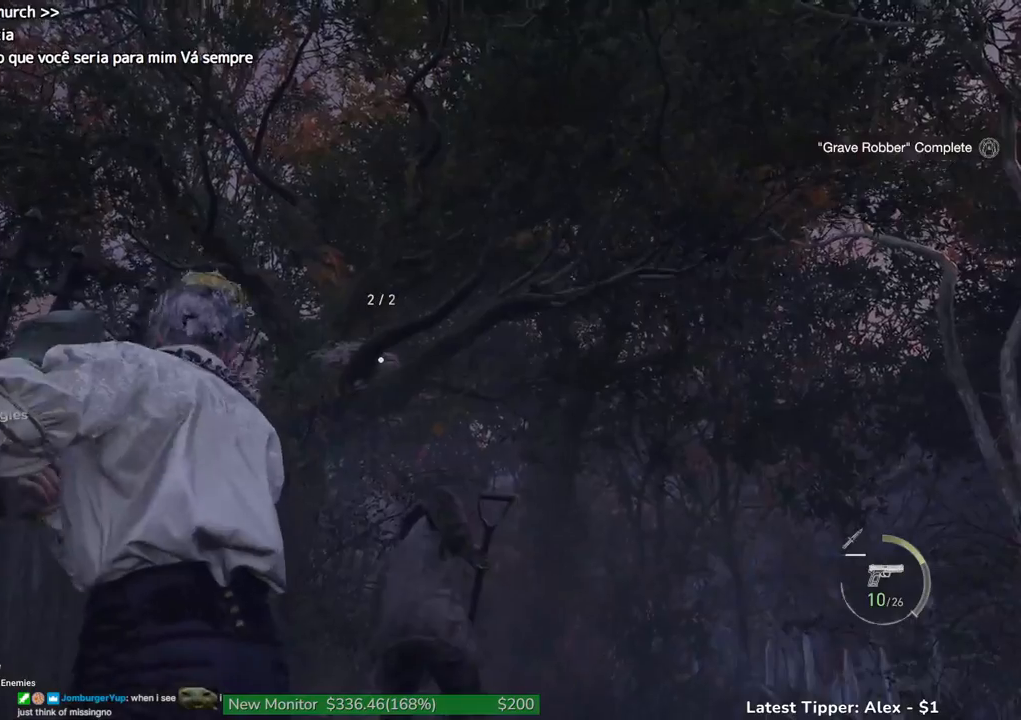
{"keys": ["shift", "w"], "events": []}
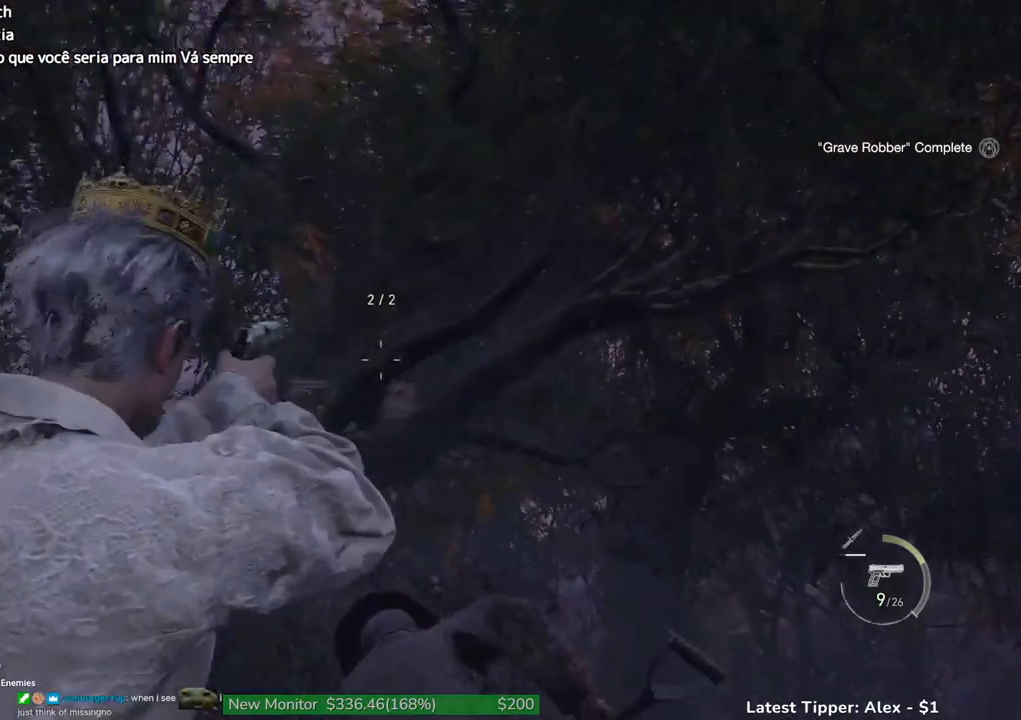
{"keys": ["shift", "w"], "events": []}
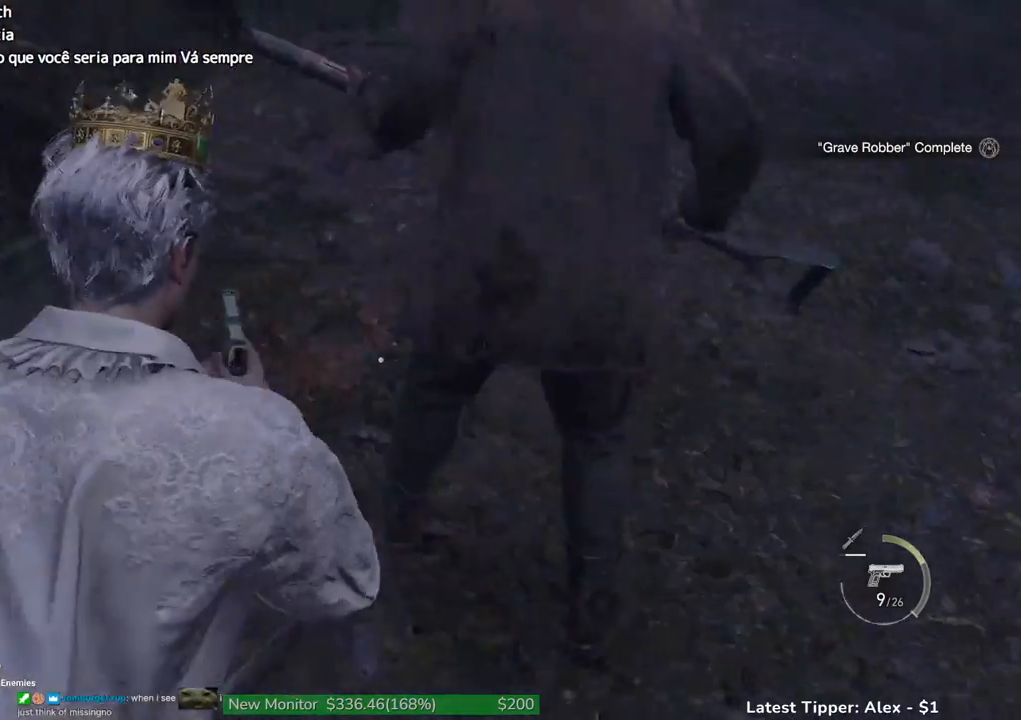
{"keys": ["shift", "w"], "events": [[267, "r", "down"], [367, "r", "up"]]}
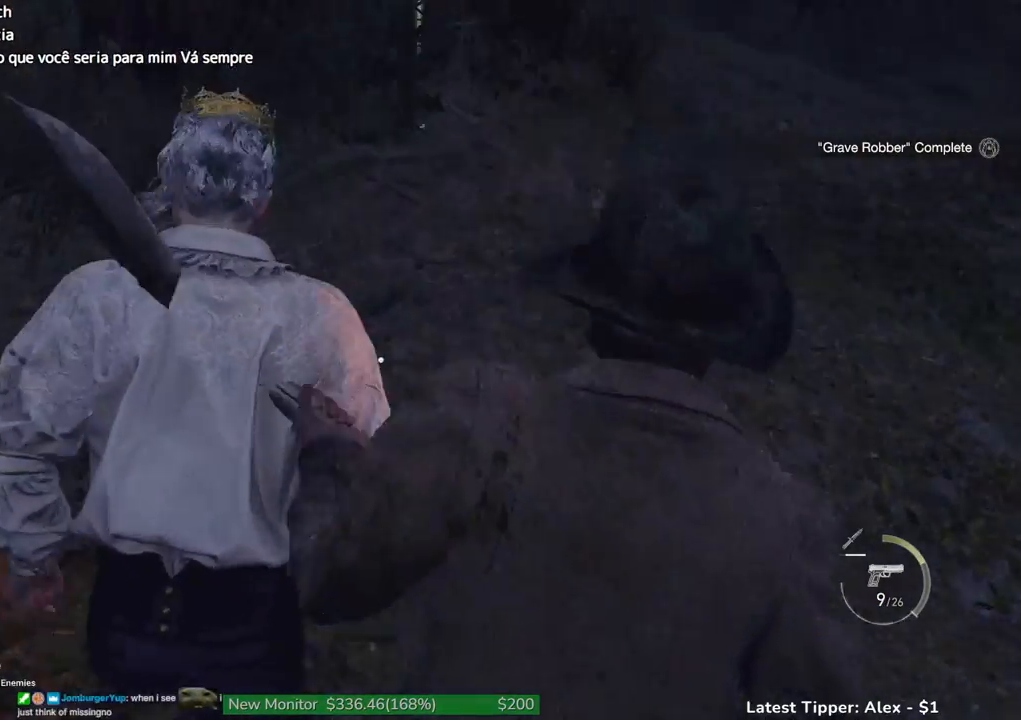
{"keys": ["a", "g", "shift", "w"], "events": [[300, "g", "down"], [417, "a", "down"]]}
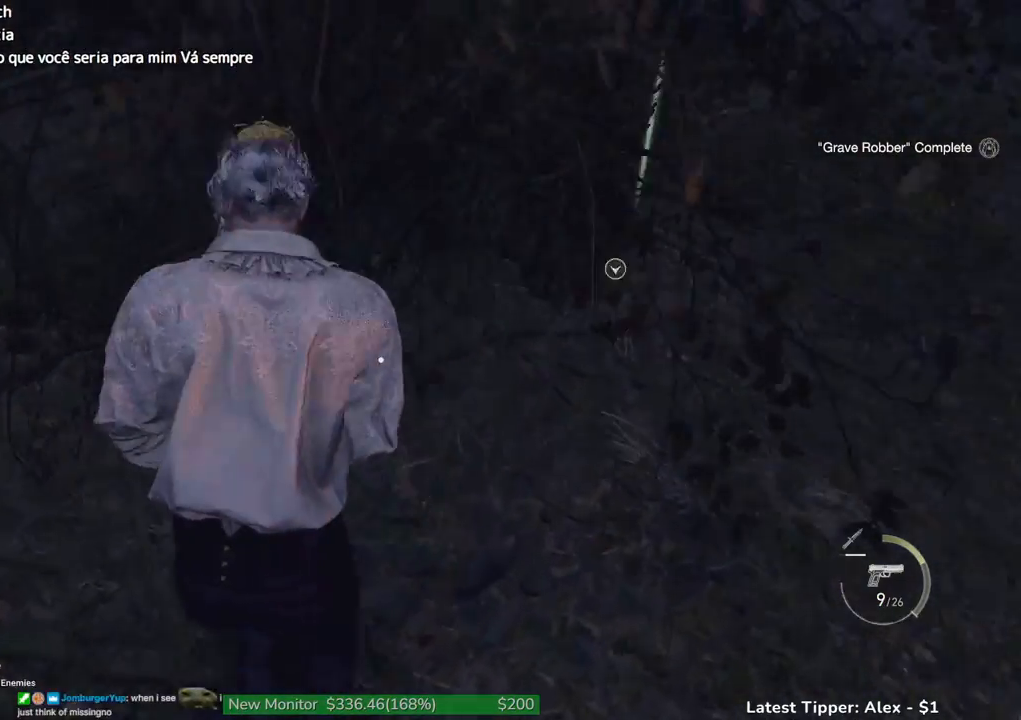
{"keys": ["a", "g", "shift"], "events": [[483, "w", "up"]]}
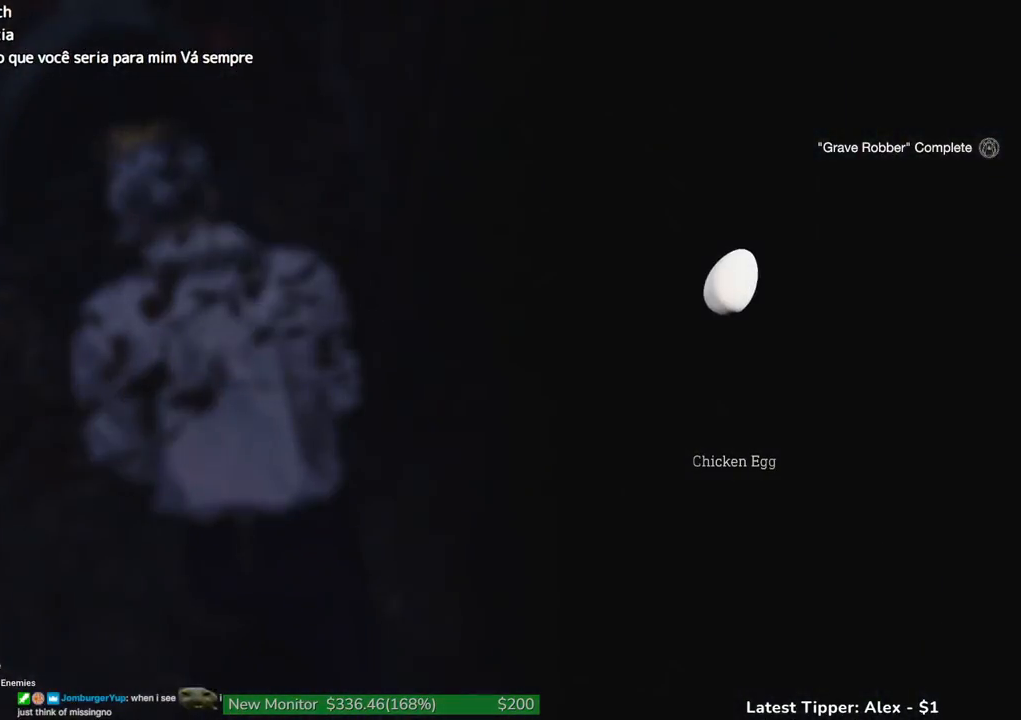
{"keys": ["a", "g", "shift"], "events": []}
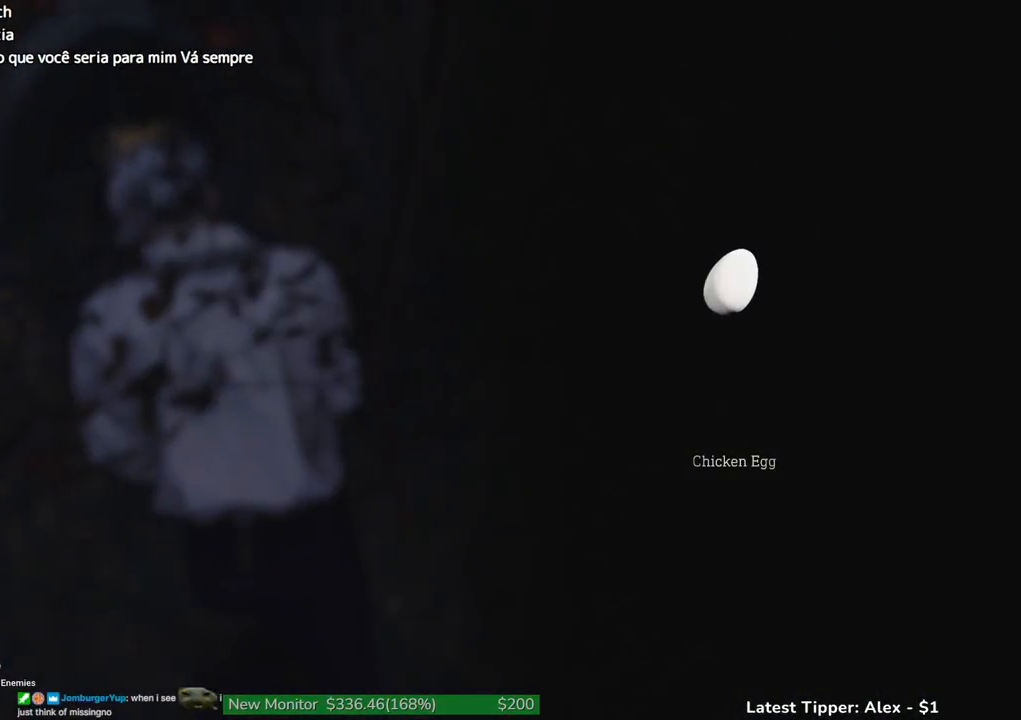
{"keys": ["a", "g", "shift"], "events": []}
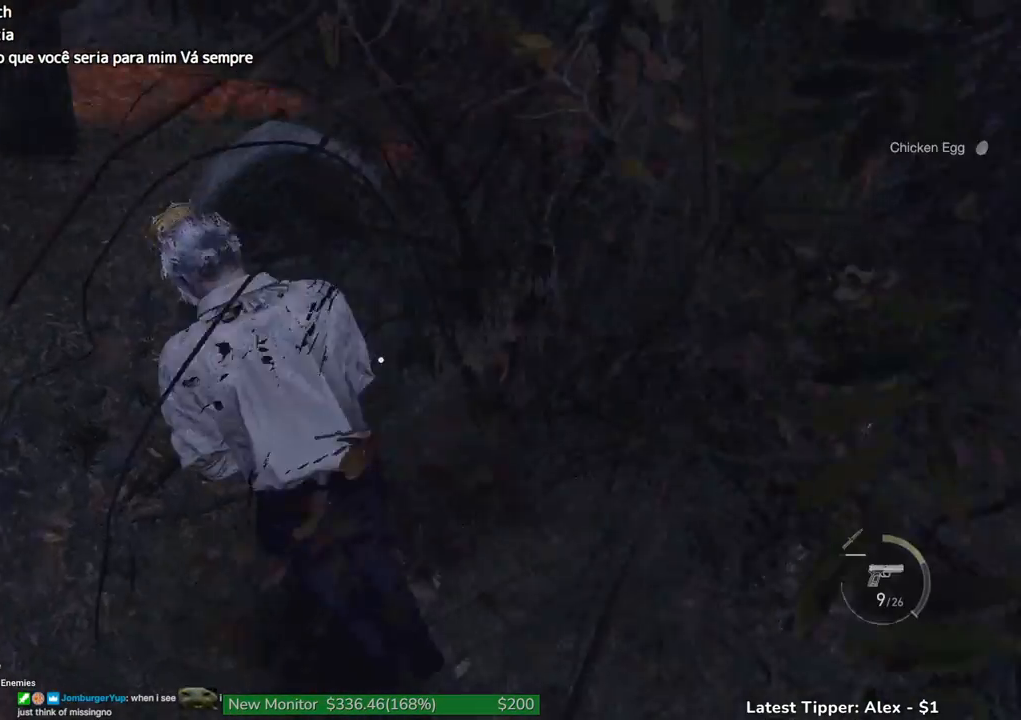
{"keys": ["d", "shift", "w"], "events": [[150, "g", "up"], [150, "w", "down"], [267, "a", "up"], [350, "d", "down"]]}
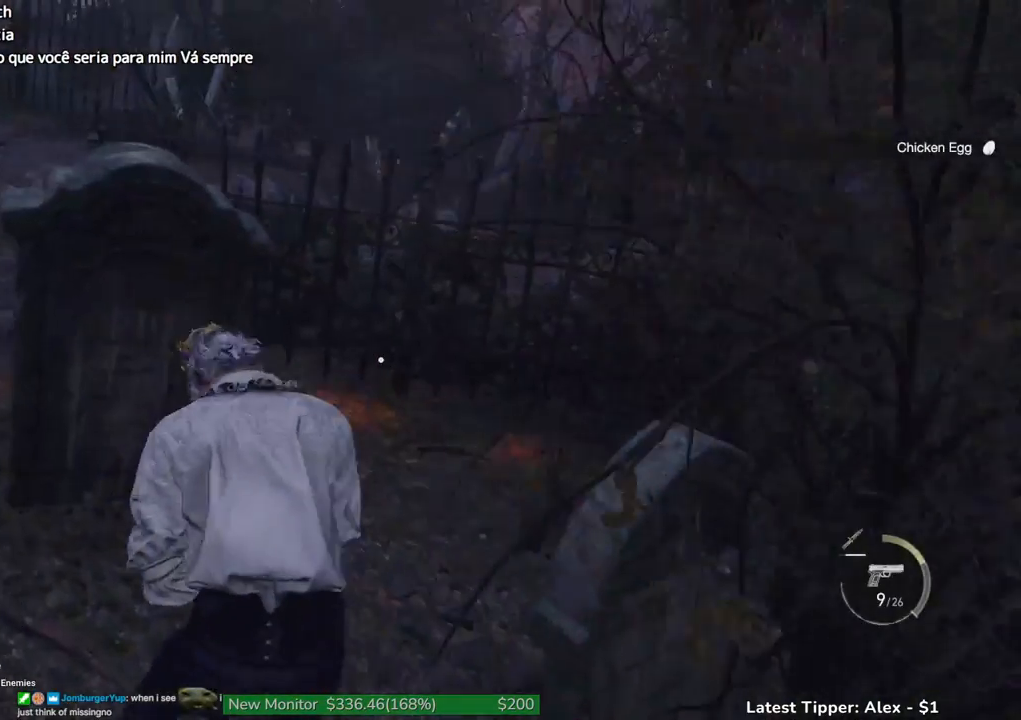
{"keys": ["a", "shift", "w"], "events": [[83, "d", "up"], [317, "d", "down"], [417, "d", "up"], [467, "a", "down"]]}
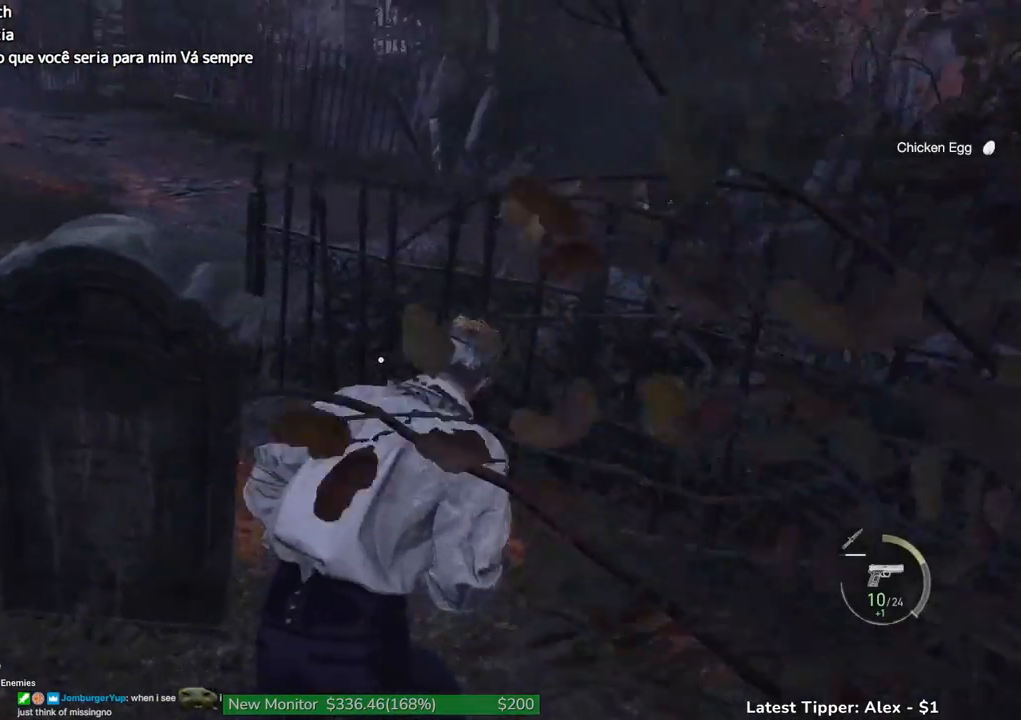
{"keys": ["shift", "w"], "events": [[283, "a", "up"]]}
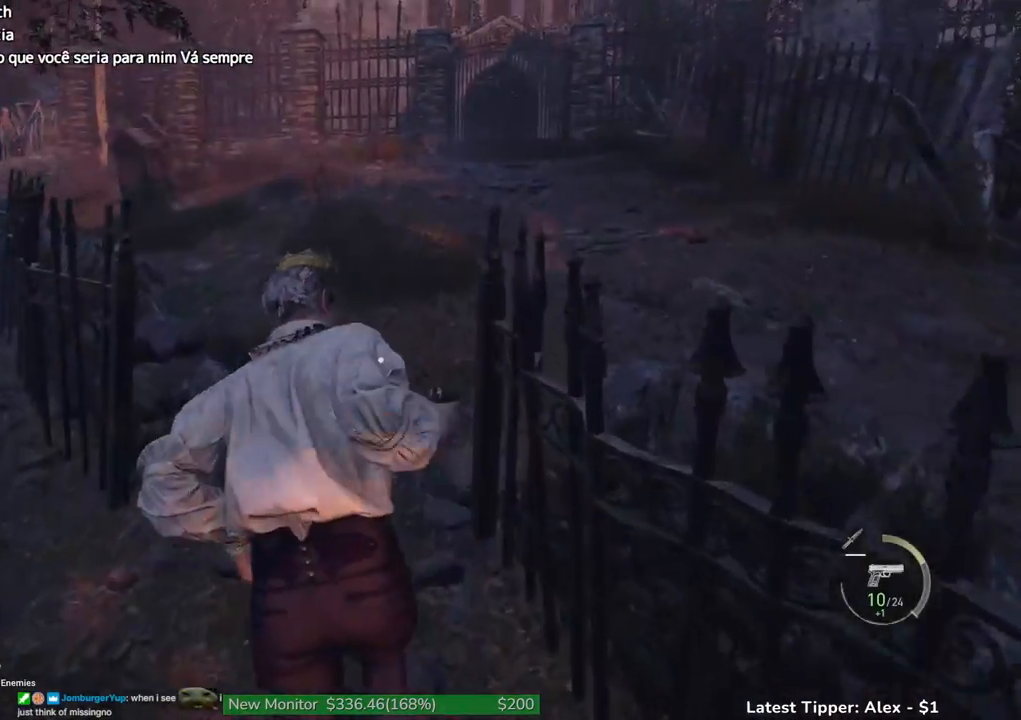
{"keys": ["w"], "events": [[250, "shift", "up"]]}
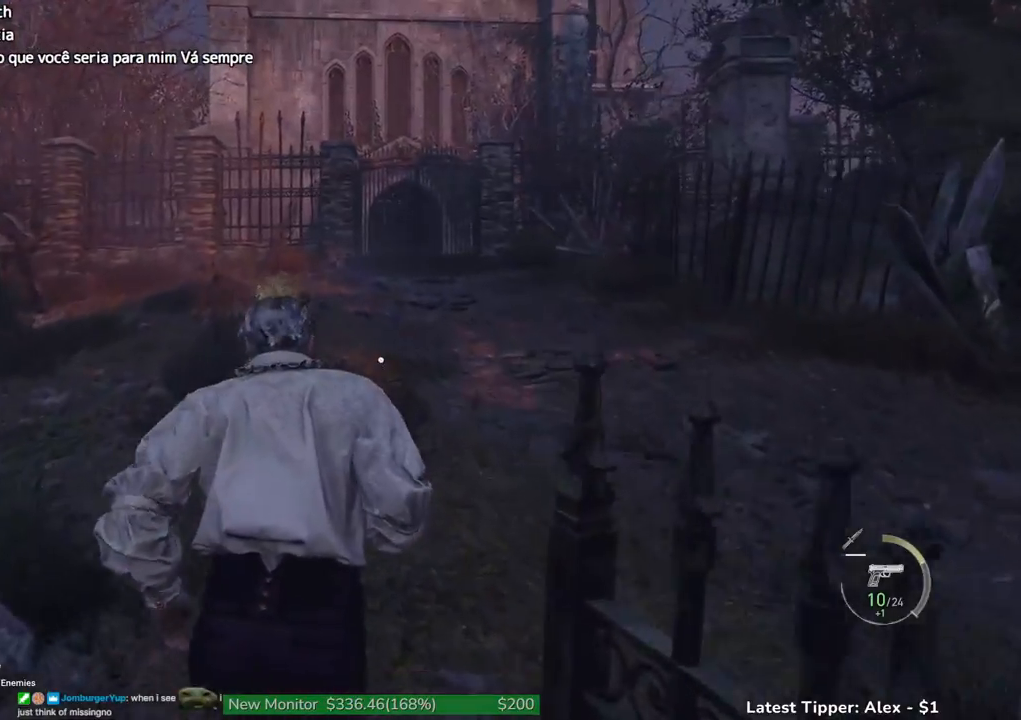
{"keys": ["w"], "events": []}
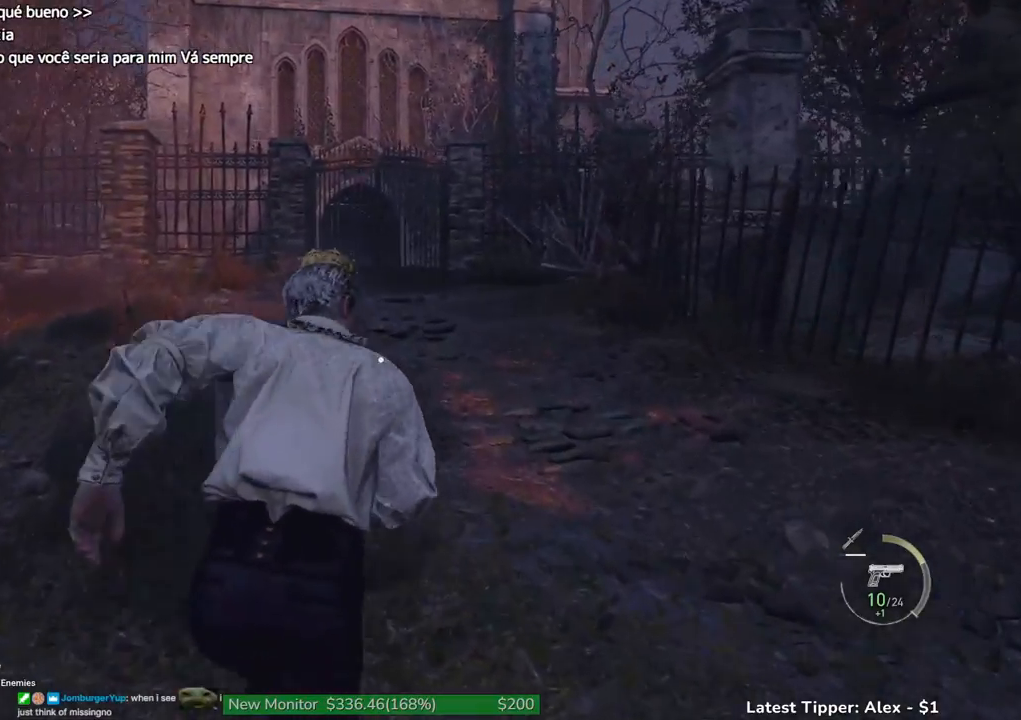
{"keys": ["w"], "events": []}
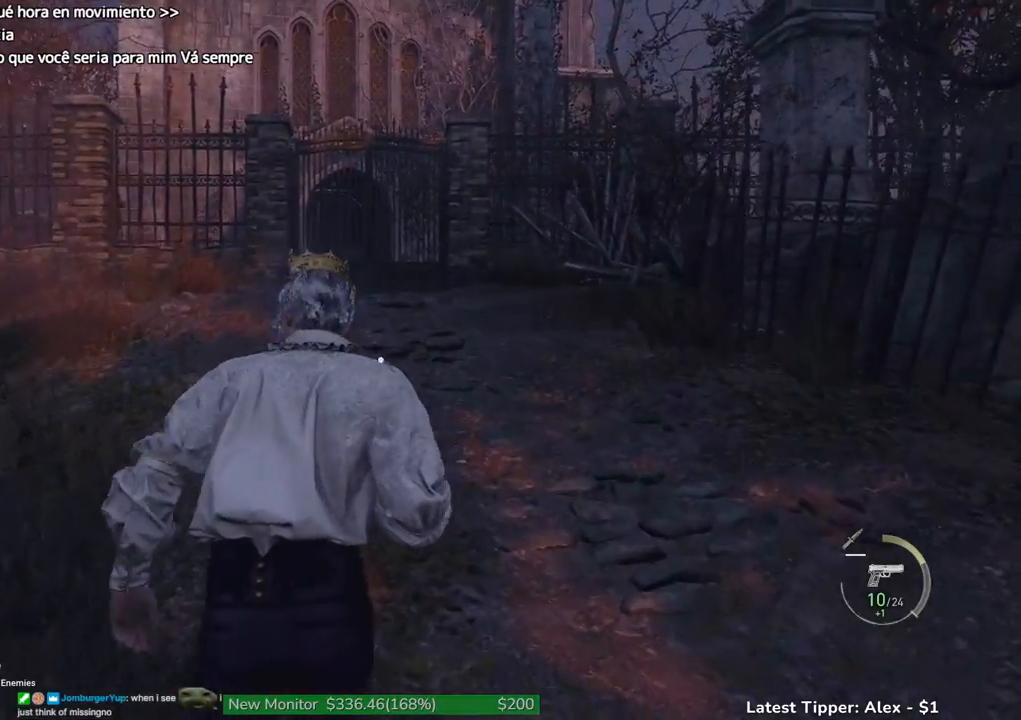
{"keys": ["w"], "events": []}